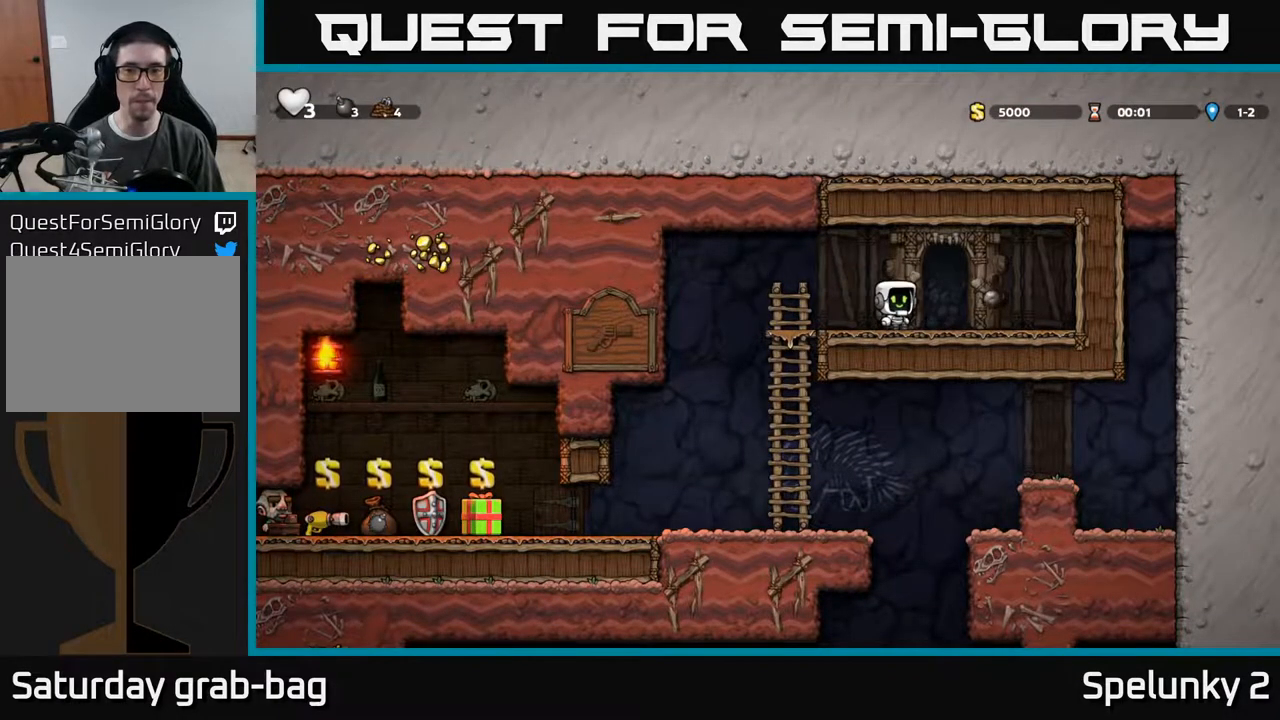
Gameplay with a controller (Xbox layout); each line is a JSON object with the inputs held at the frame after it. "events" lists button and stick changes between this image and that frame as [ms after this image, input, new state], when the widget could be followed in between.
{"buttons": ["DPAD_DOWN"], "left_stick": "center", "right_stick": "center", "events": [[467, "DPAD_DOWN", "down"]]}
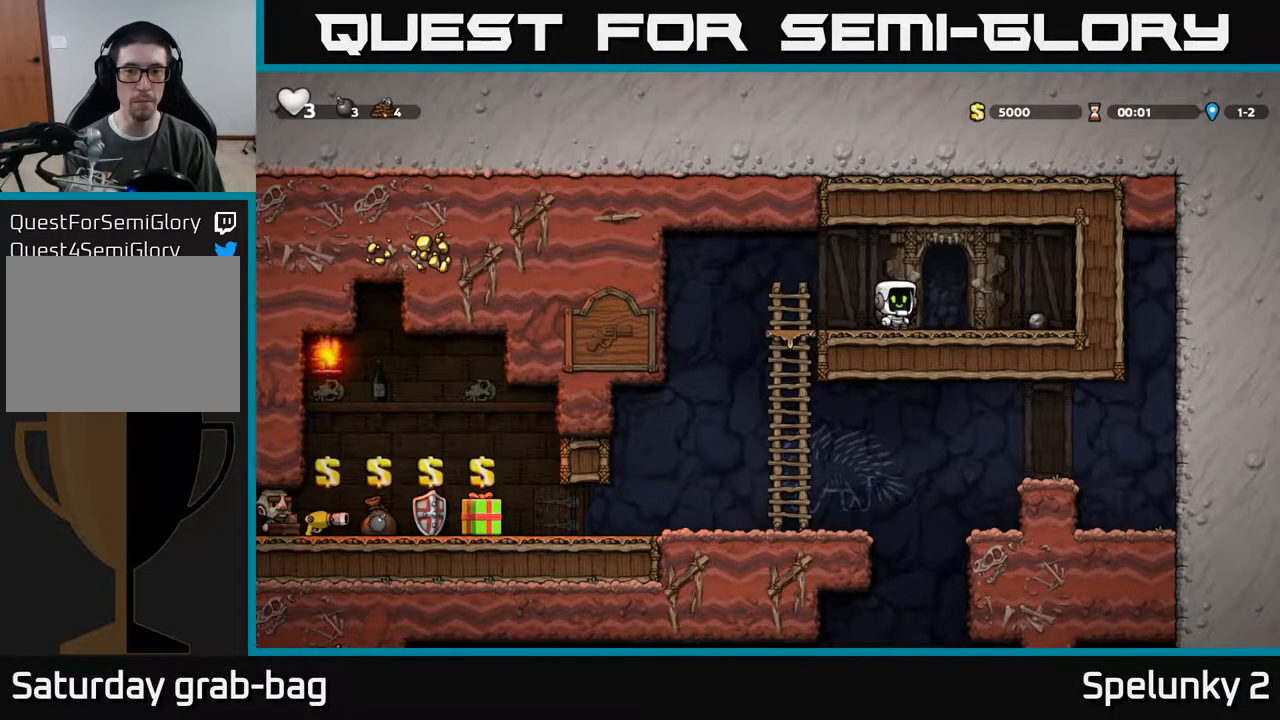
{"buttons": [], "left_stick": "center", "right_stick": "center", "events": [[17, "X", "down"], [100, "DPAD_DOWN", "up"], [117, "X", "up"], [233, "X", "down"], [300, "X", "up"]]}
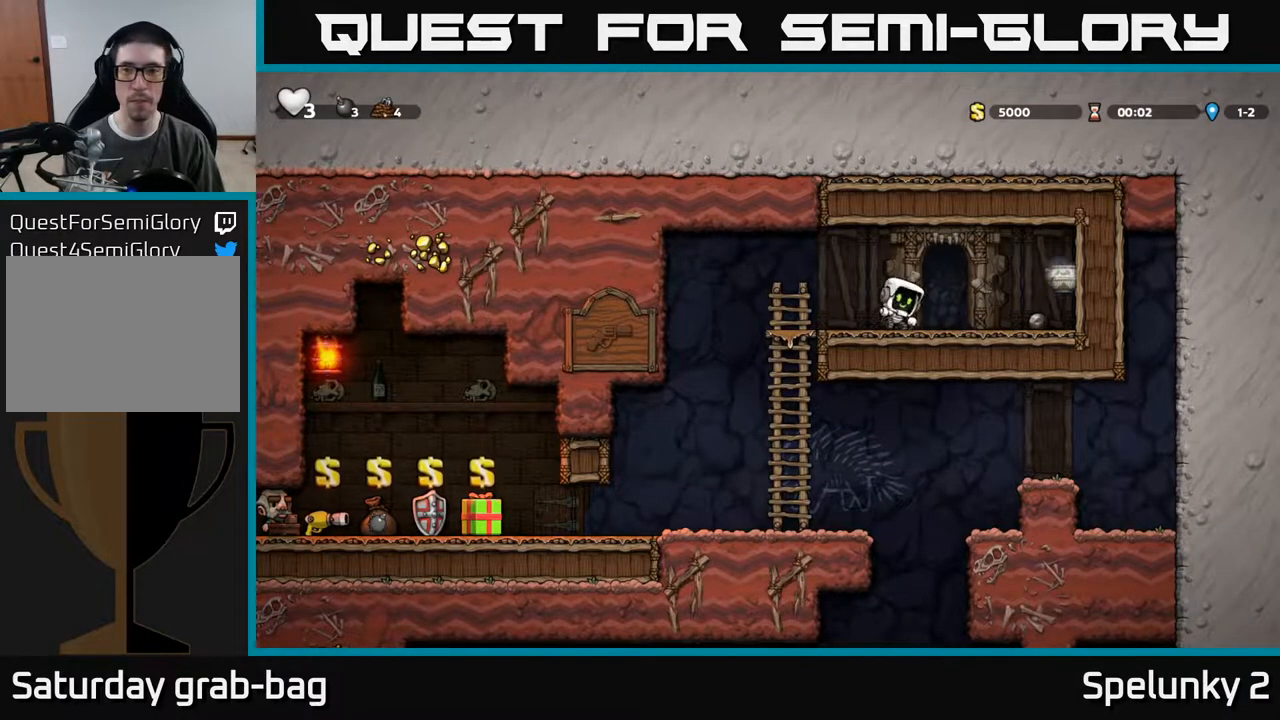
{"buttons": ["DPAD_RIGHT"], "left_stick": "center", "right_stick": "center", "events": [[350, "DPAD_RIGHT", "down"], [383, "A", "down"], [433, "A", "up"]]}
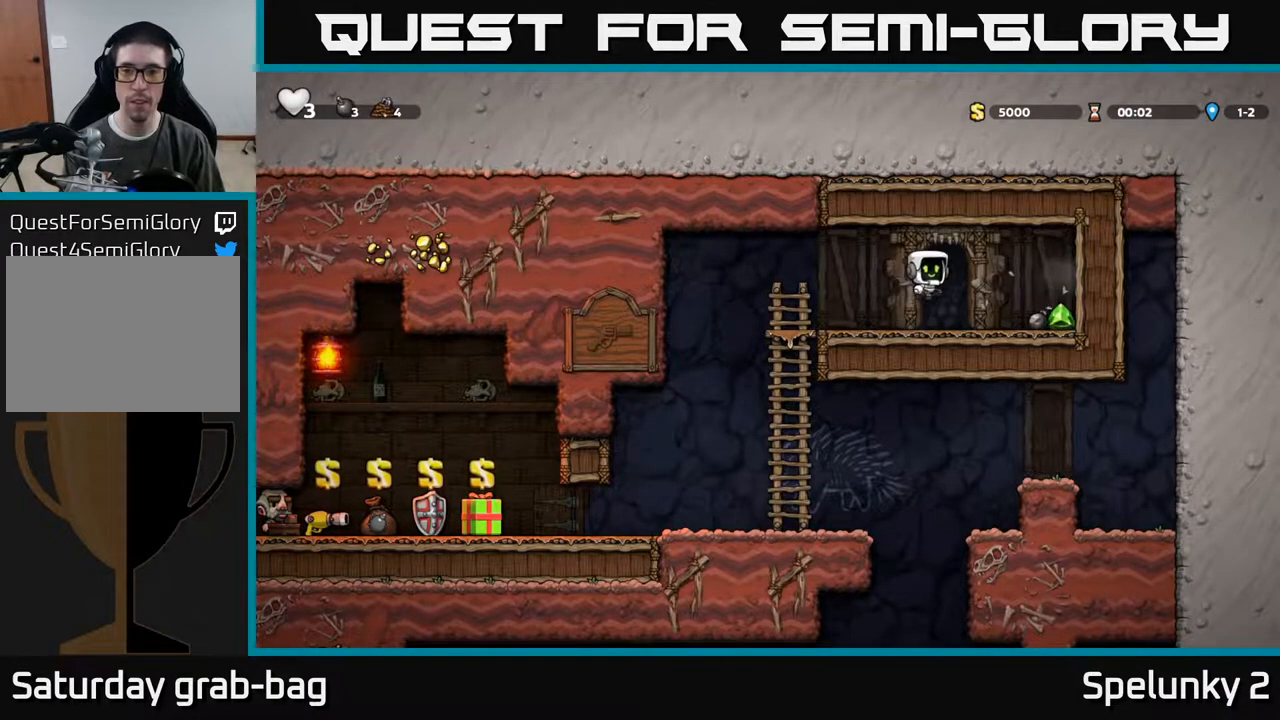
{"buttons": ["DPAD_LEFT"], "left_stick": "center", "right_stick": "center", "events": [[300, "DPAD_RIGHT", "up"], [350, "DPAD_LEFT", "down"]]}
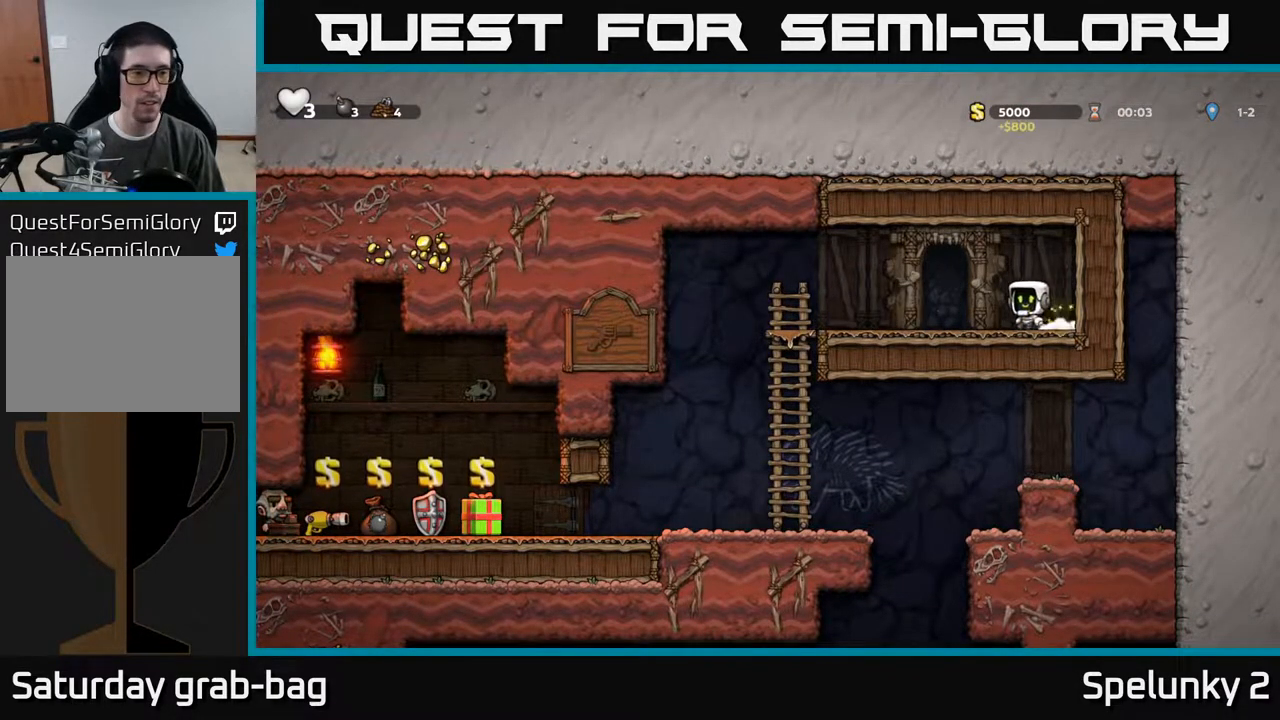
{"buttons": ["DPAD_DOWN"], "left_stick": "center", "right_stick": "center", "events": [[100, "A", "down"], [200, "A", "up"], [450, "DPAD_DOWN", "down"], [450, "DPAD_LEFT", "up"]]}
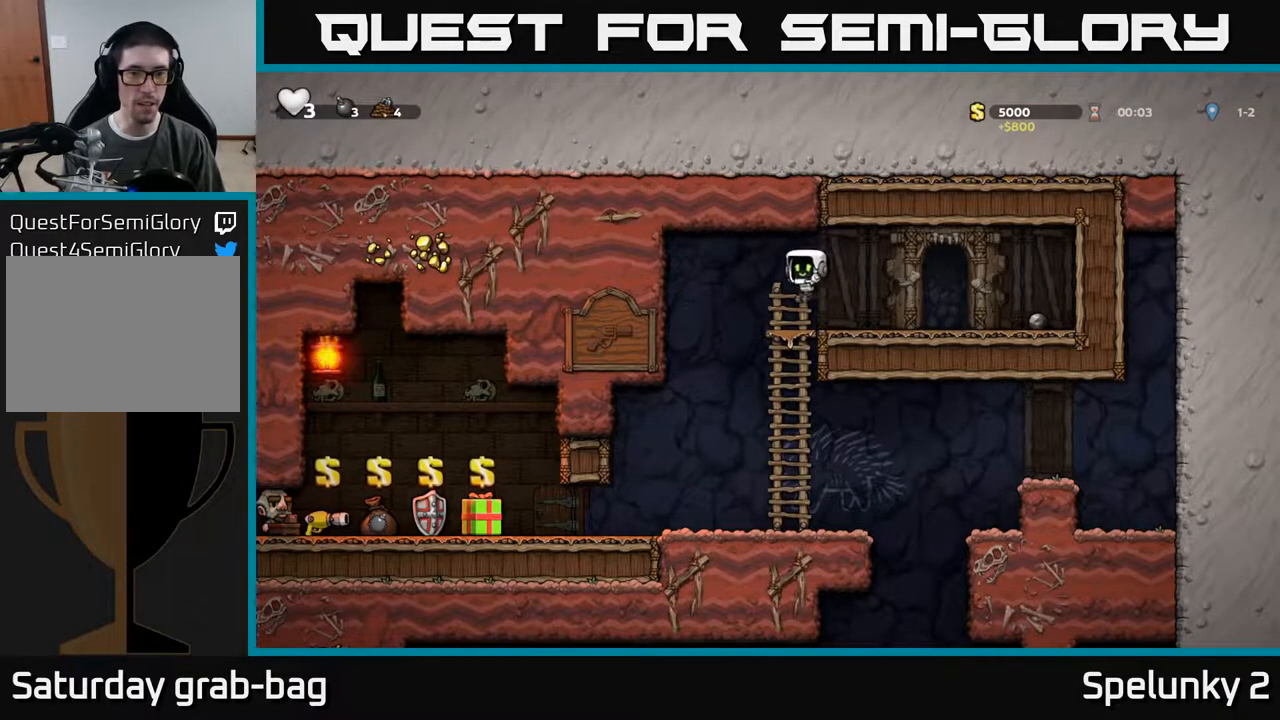
{"buttons": ["DPAD_LEFT"], "left_stick": "center", "right_stick": "center", "events": [[117, "A", "down"], [217, "A", "up"], [250, "DPAD_DOWN", "up"], [283, "DPAD_LEFT", "down"]]}
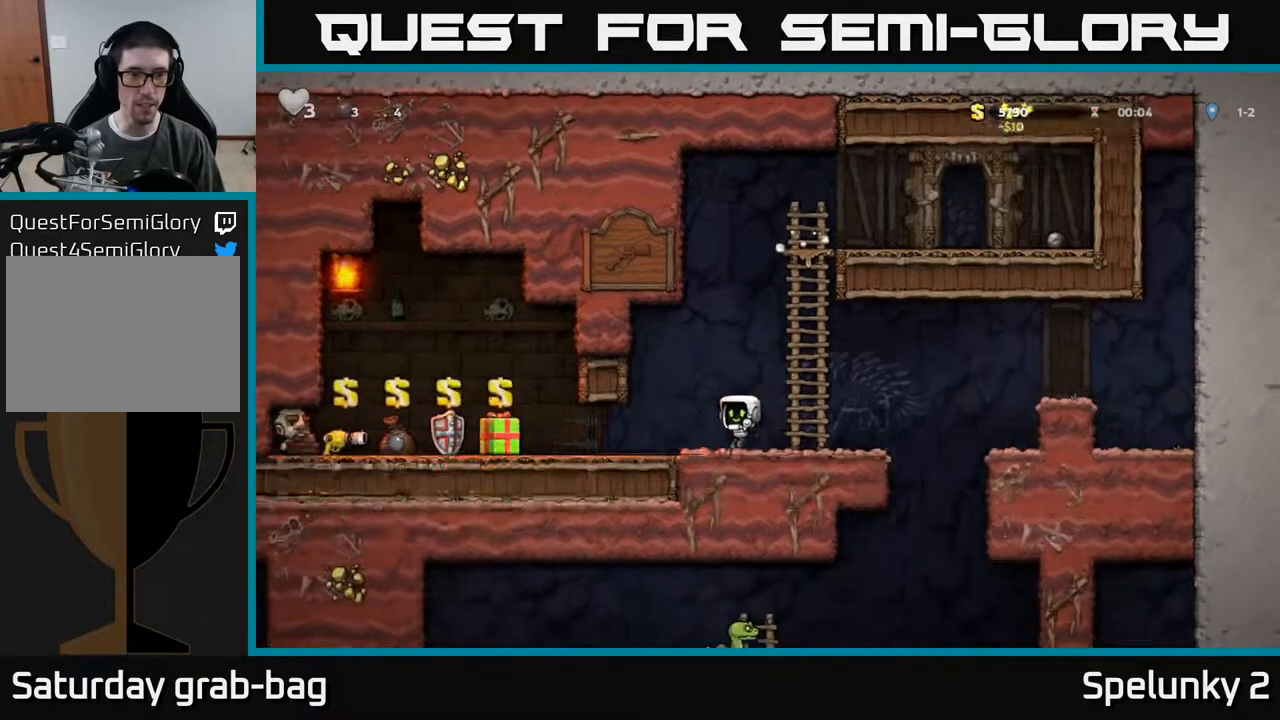
{"buttons": ["DPAD_LEFT"], "left_stick": "center", "right_stick": "center", "events": []}
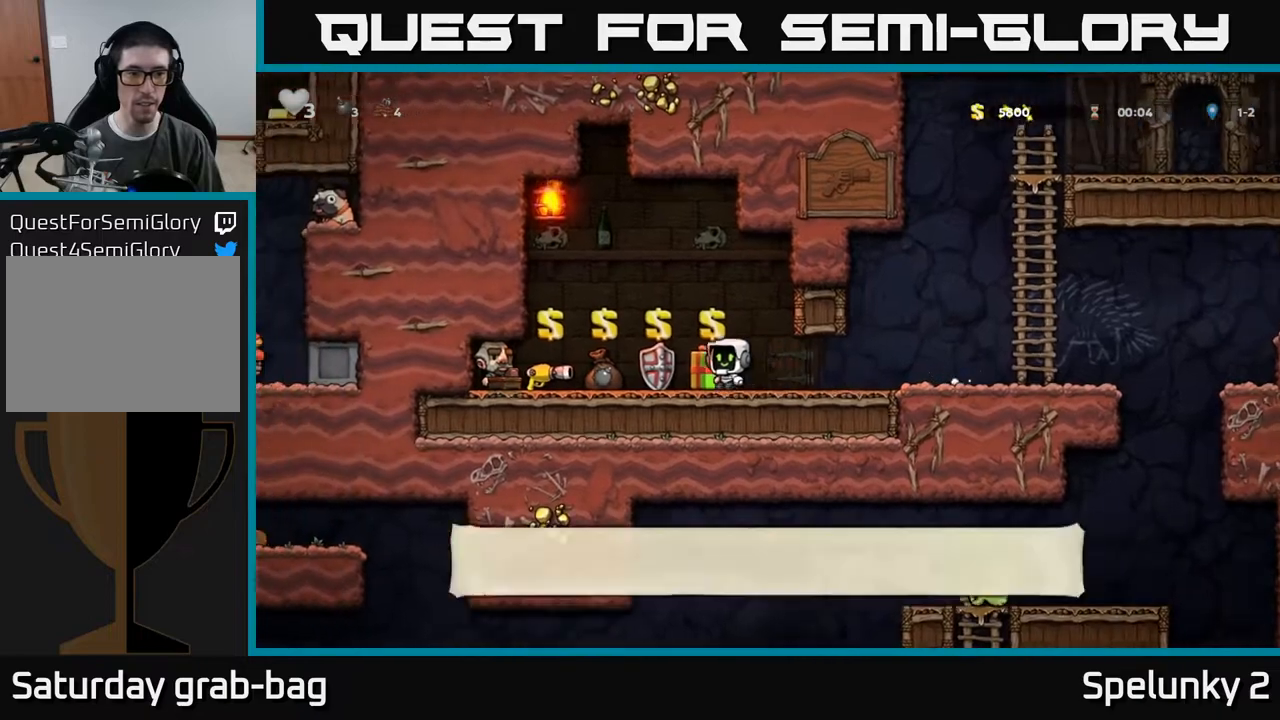
{"buttons": ["DPAD_RIGHT"], "left_stick": "center", "right_stick": "center", "events": [[183, "DPAD_LEFT", "up"], [250, "L2", "down"], [300, "DPAD_RIGHT", "down"], [367, "L2", "up"]]}
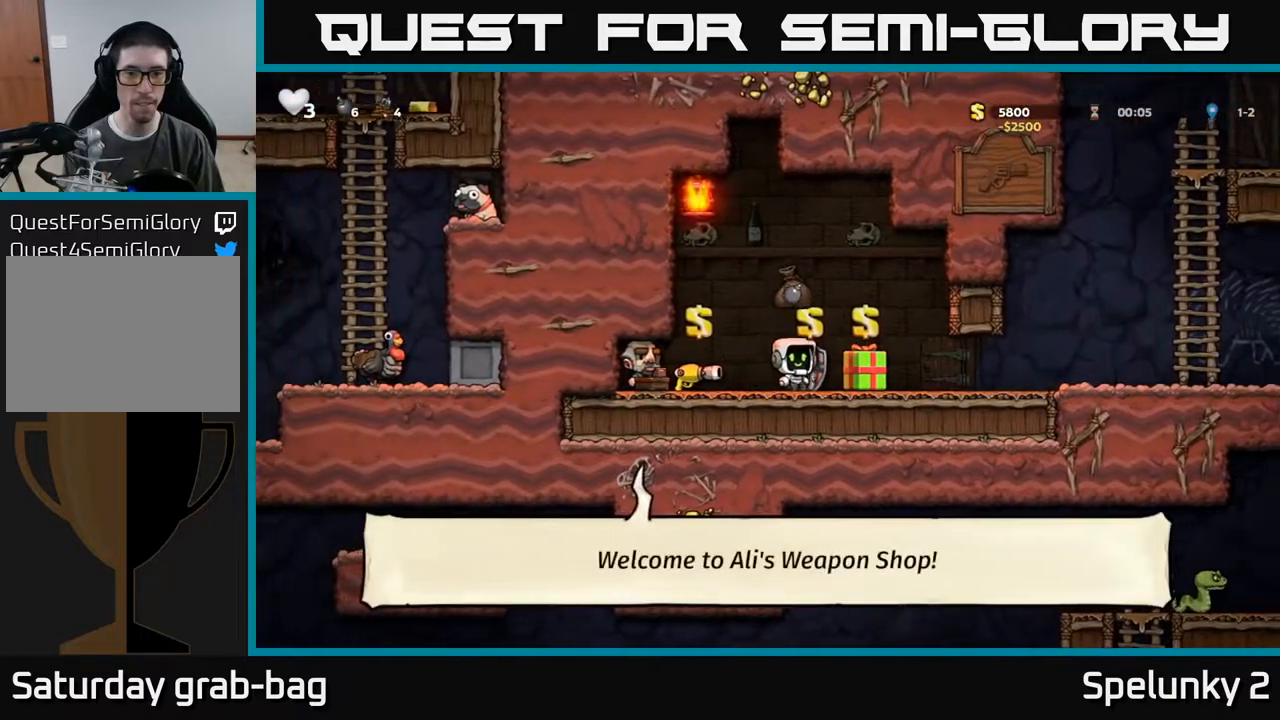
{"buttons": ["DPAD_LEFT"], "left_stick": "center", "right_stick": "center", "events": [[383, "DPAD_RIGHT", "up"], [433, "DPAD_LEFT", "down"]]}
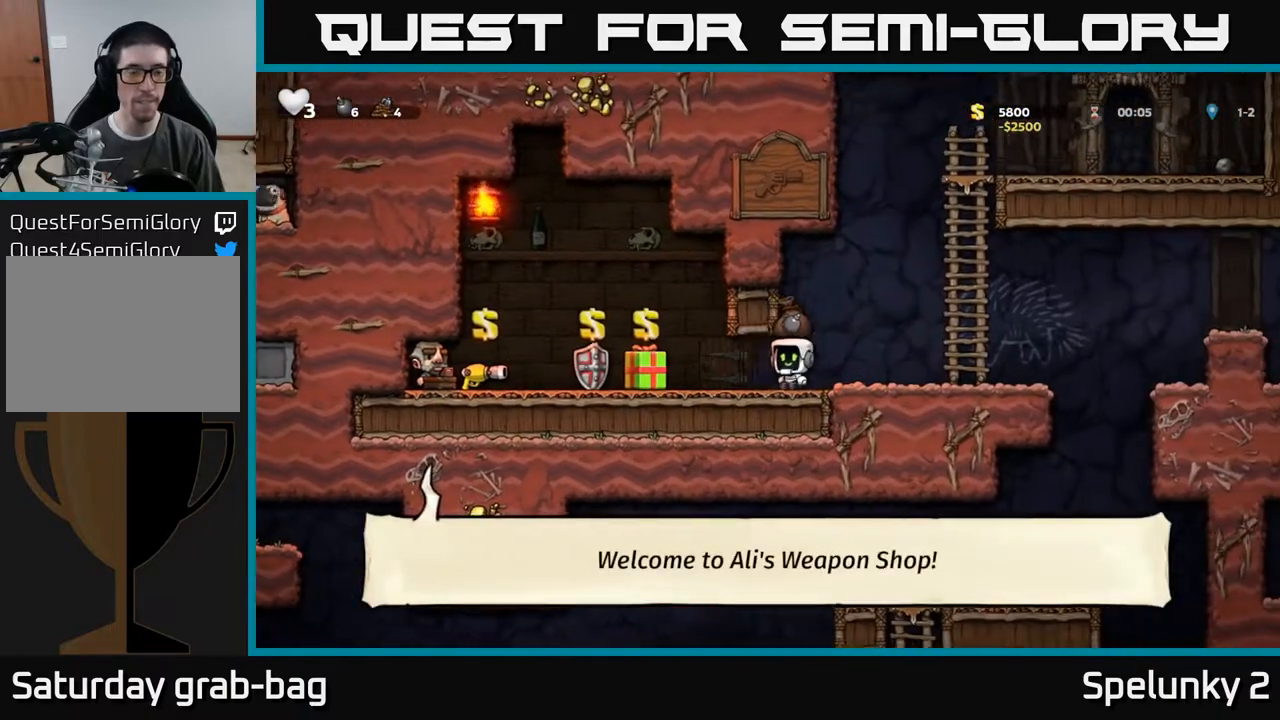
{"buttons": ["DPAD_LEFT"], "left_stick": "center", "right_stick": "center", "events": []}
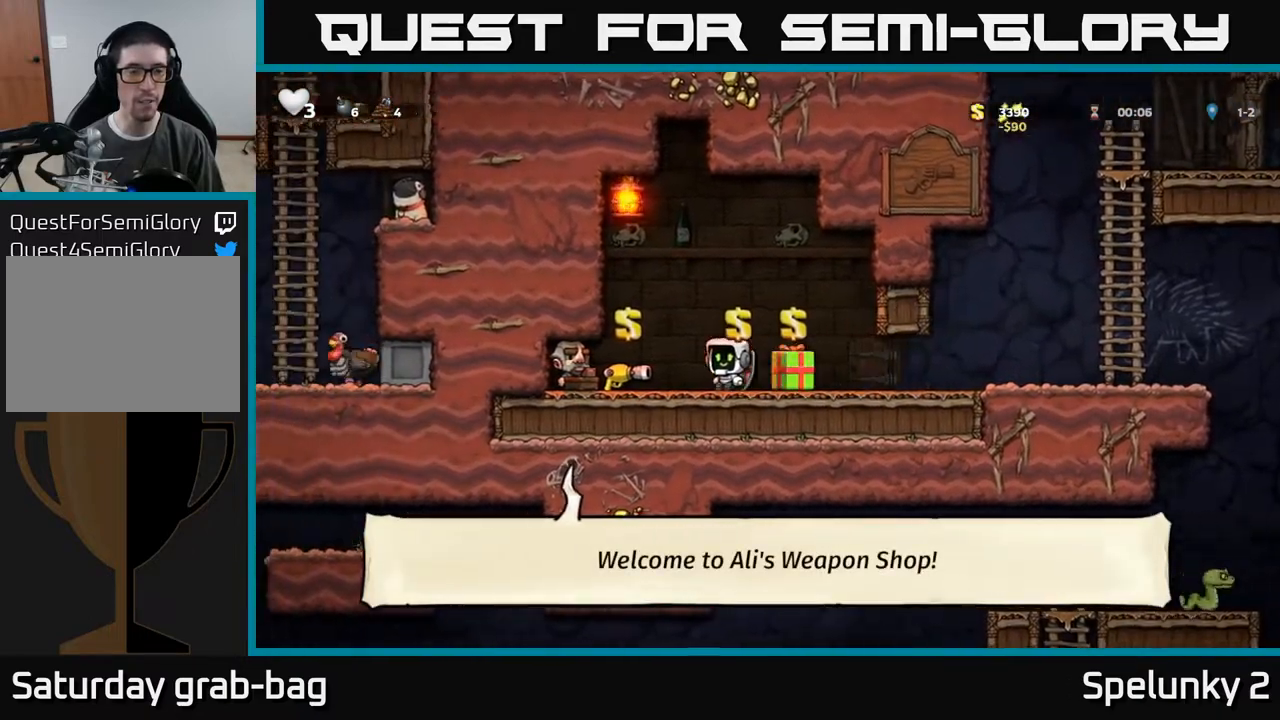
{"buttons": [], "left_stick": "center", "right_stick": "center", "events": [[400, "DPAD_LEFT", "up"]]}
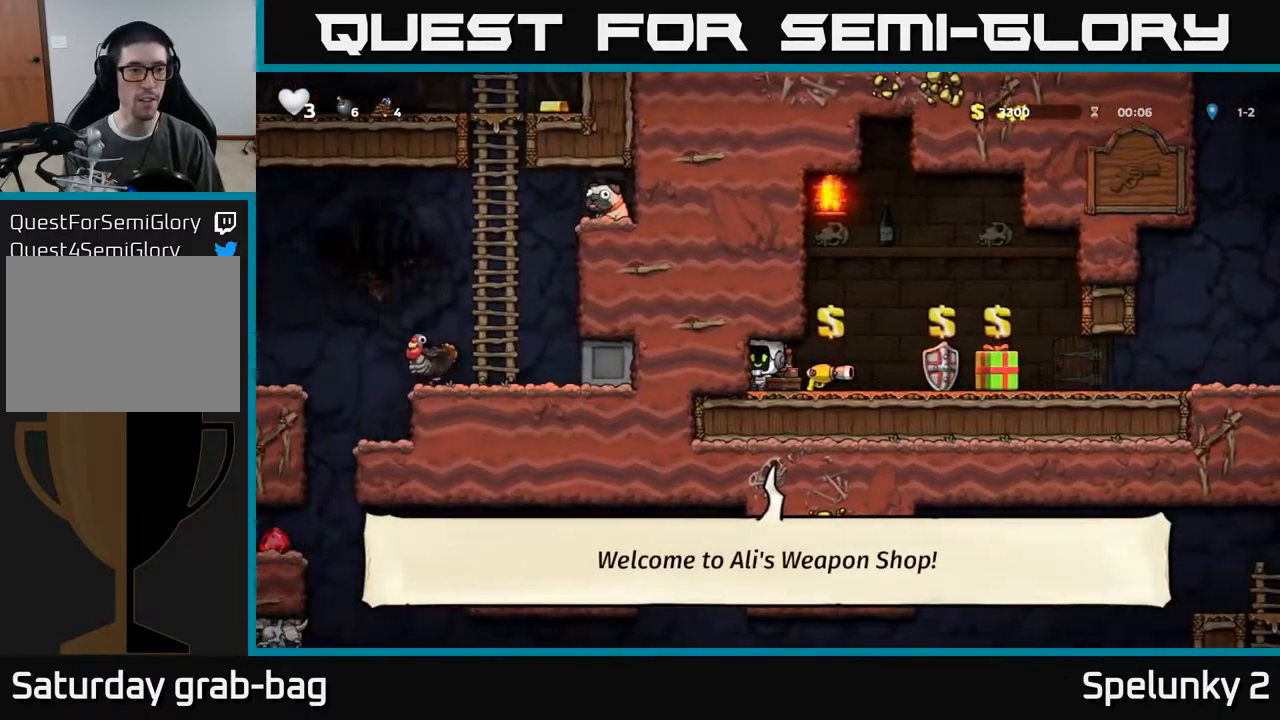
{"buttons": ["DPAD_RIGHT"], "left_stick": "center", "right_stick": "center", "events": [[383, "DPAD_RIGHT", "down"]]}
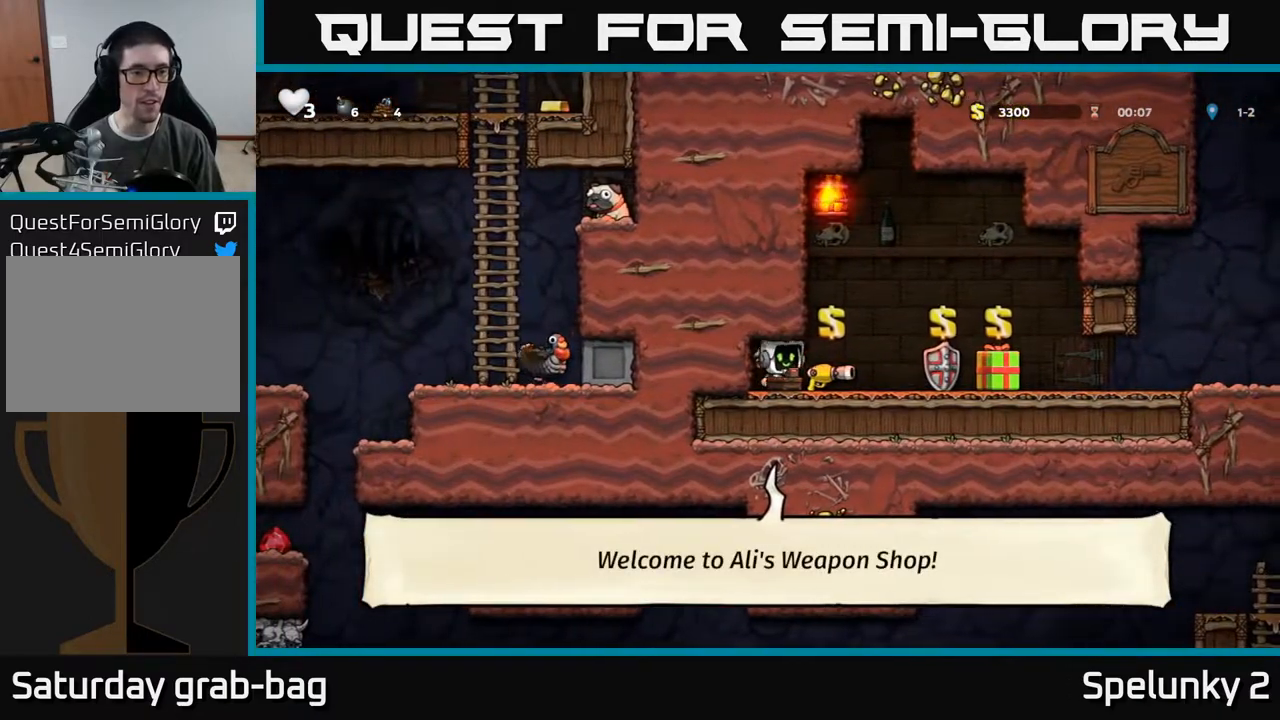
{"buttons": ["DPAD_RIGHT"], "left_stick": "center", "right_stick": "center", "events": []}
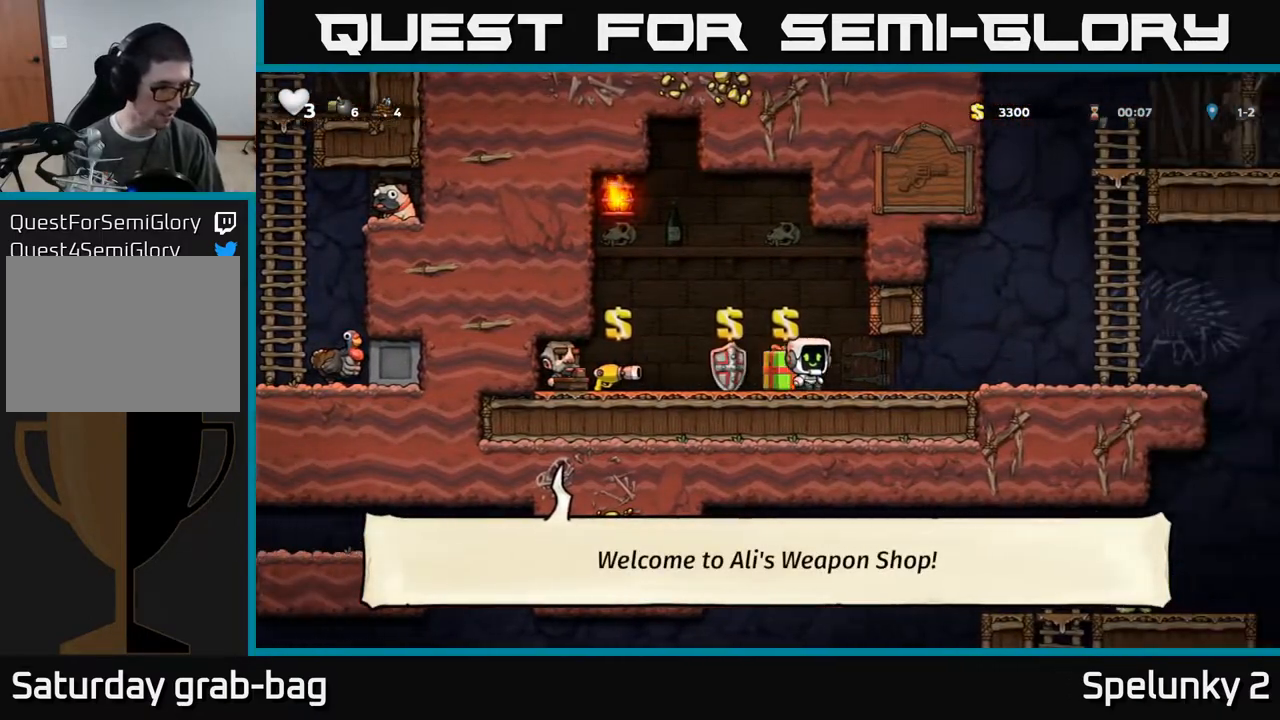
{"buttons": ["DPAD_RIGHT"], "left_stick": "center", "right_stick": "center", "events": []}
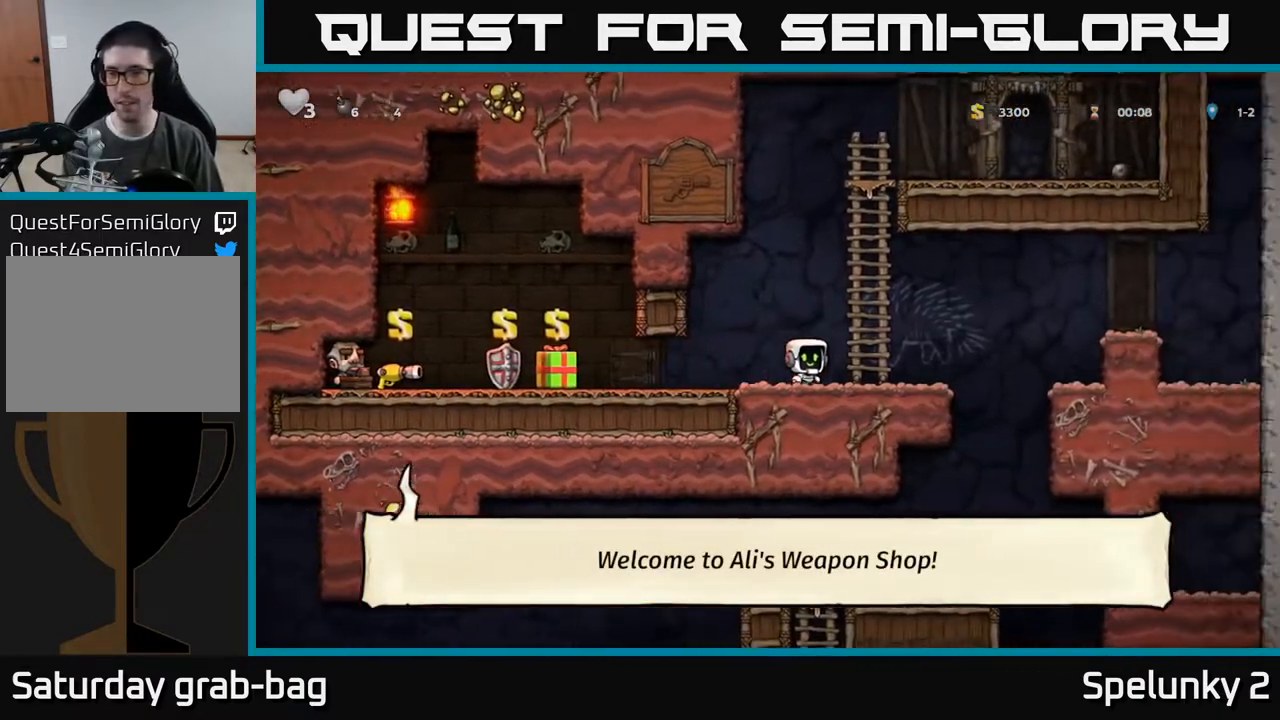
{"buttons": ["DPAD_LEFT"], "left_stick": "center", "right_stick": "center", "events": [[400, "DPAD_RIGHT", "up"], [450, "DPAD_LEFT", "down"]]}
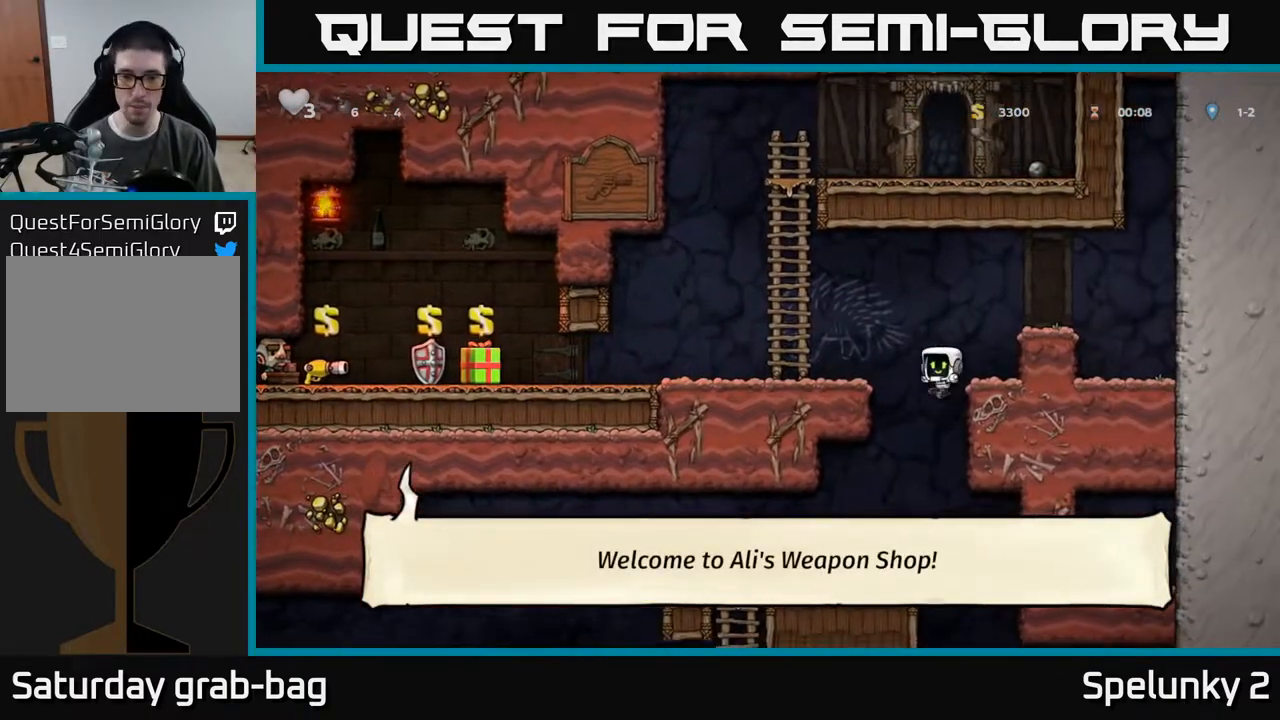
{"buttons": [], "left_stick": "center", "right_stick": "center", "events": [[133, "DPAD_LEFT", "up"]]}
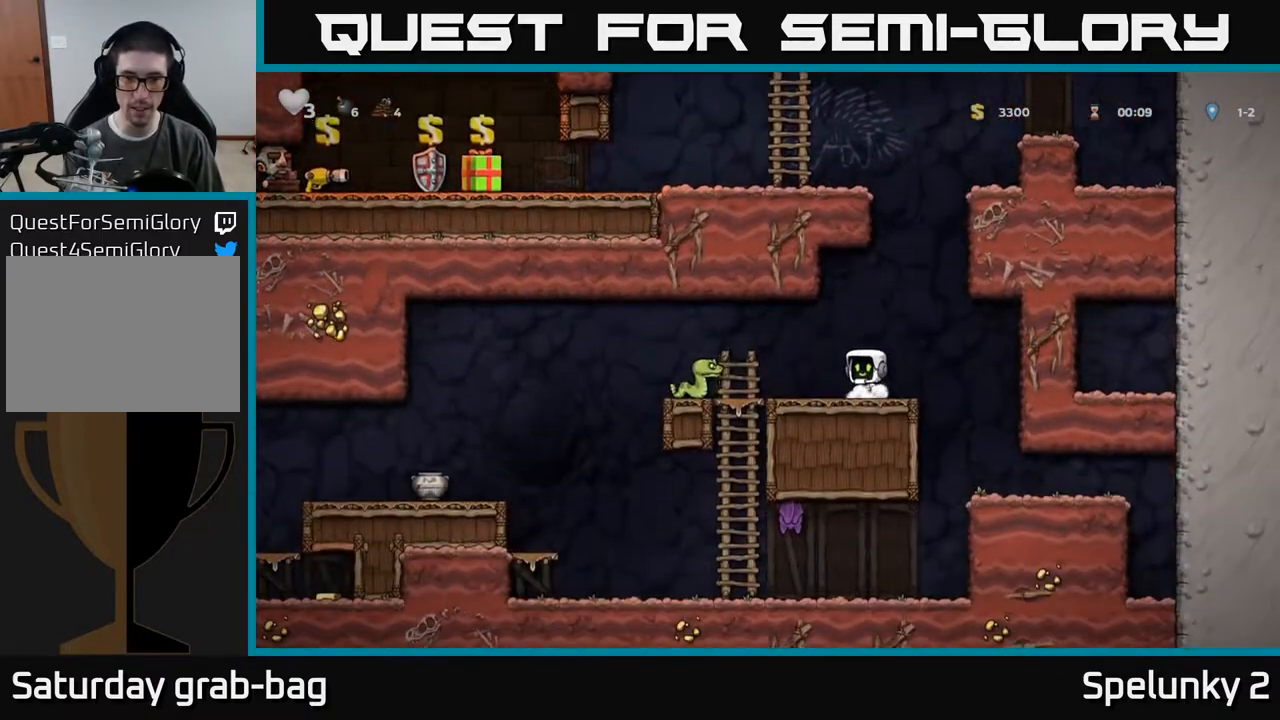
{"buttons": [], "left_stick": "center", "right_stick": "center", "events": [[217, "X", "down"], [317, "DPAD_LEFT", "down"], [433, "X", "up"], [500, "DPAD_LEFT", "up"]]}
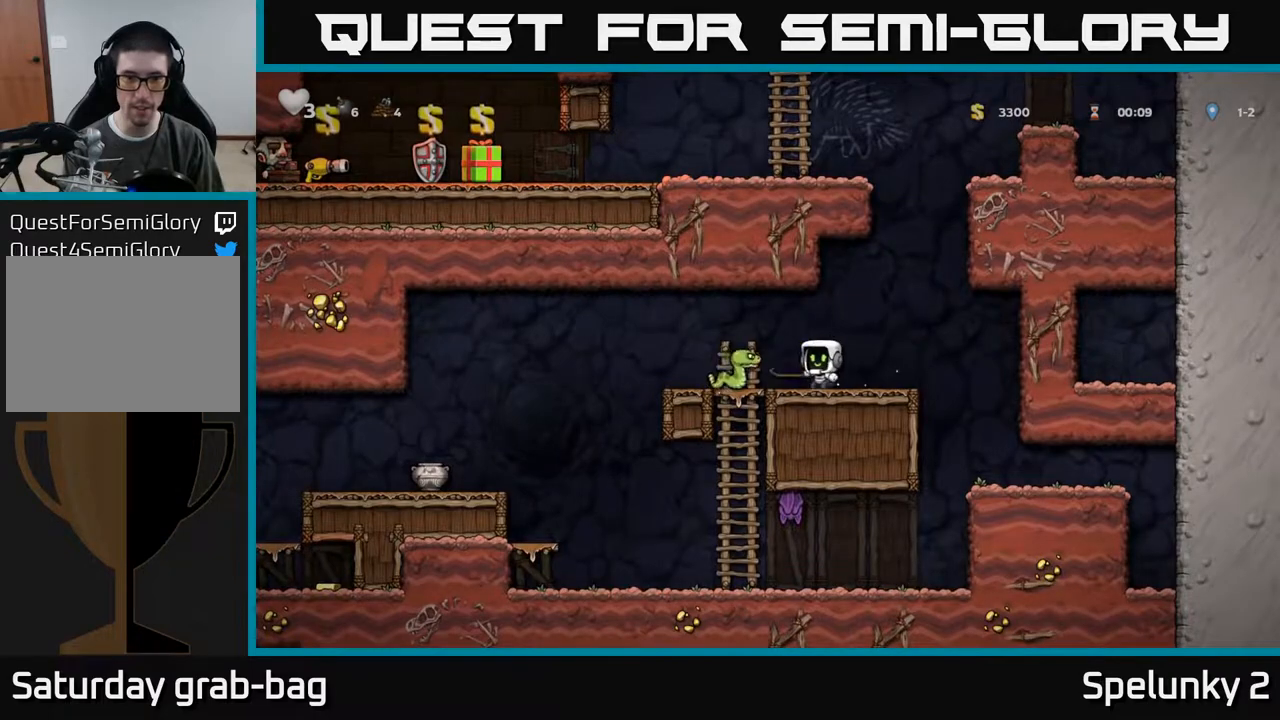
{"buttons": ["DPAD_DOWN"], "left_stick": "center", "right_stick": "center", "events": [[367, "DPAD_LEFT", "down"], [450, "DPAD_DOWN", "down"], [483, "DPAD_LEFT", "up"]]}
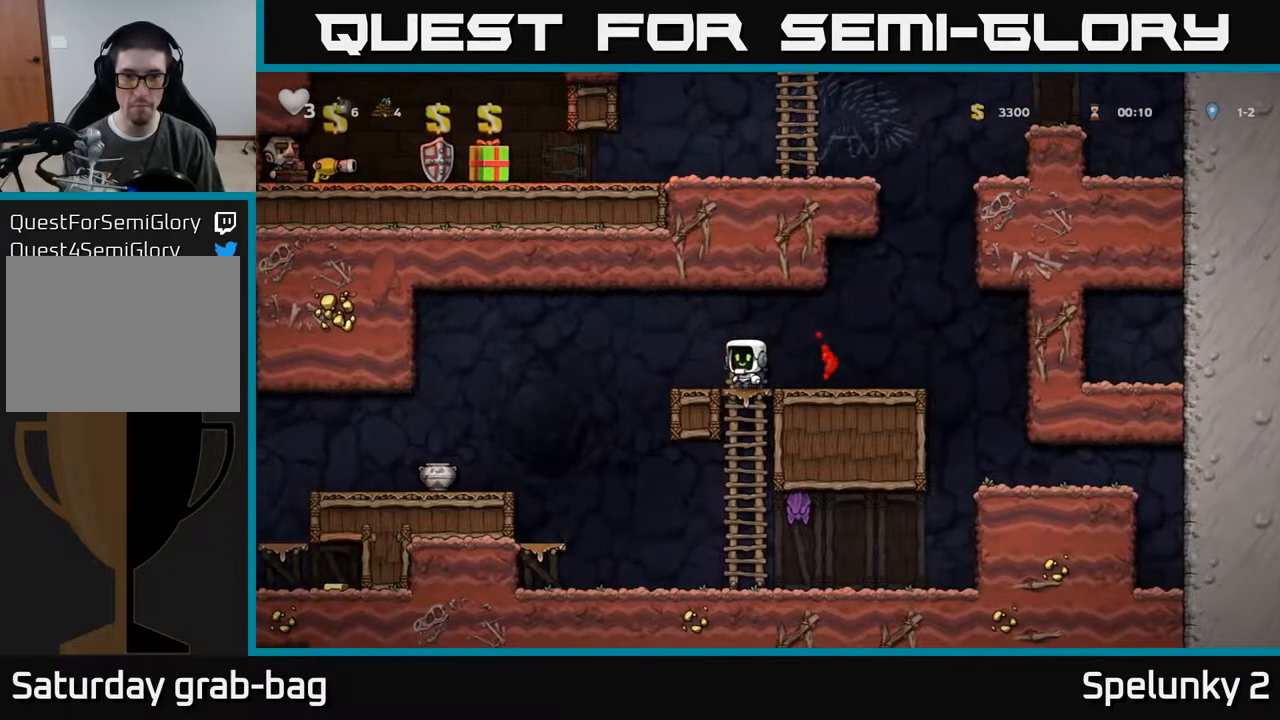
{"buttons": [], "left_stick": "center", "right_stick": "center", "events": [[300, "DPAD_DOWN", "up"], [300, "DPAD_RIGHT", "down"], [333, "X", "down"], [383, "DPAD_RIGHT", "up"], [417, "X", "up"]]}
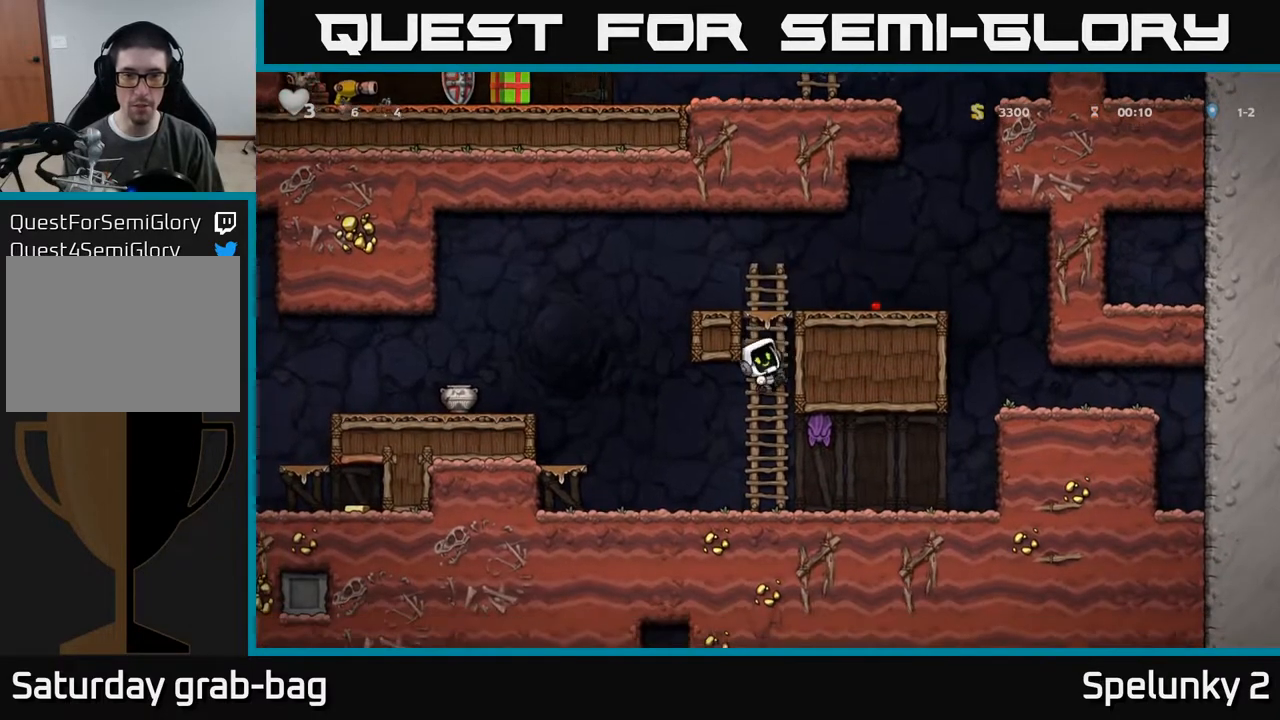
{"buttons": [], "left_stick": "center", "right_stick": "center", "events": [[217, "DPAD_DOWN", "down"], [317, "DPAD_DOWN", "up"]]}
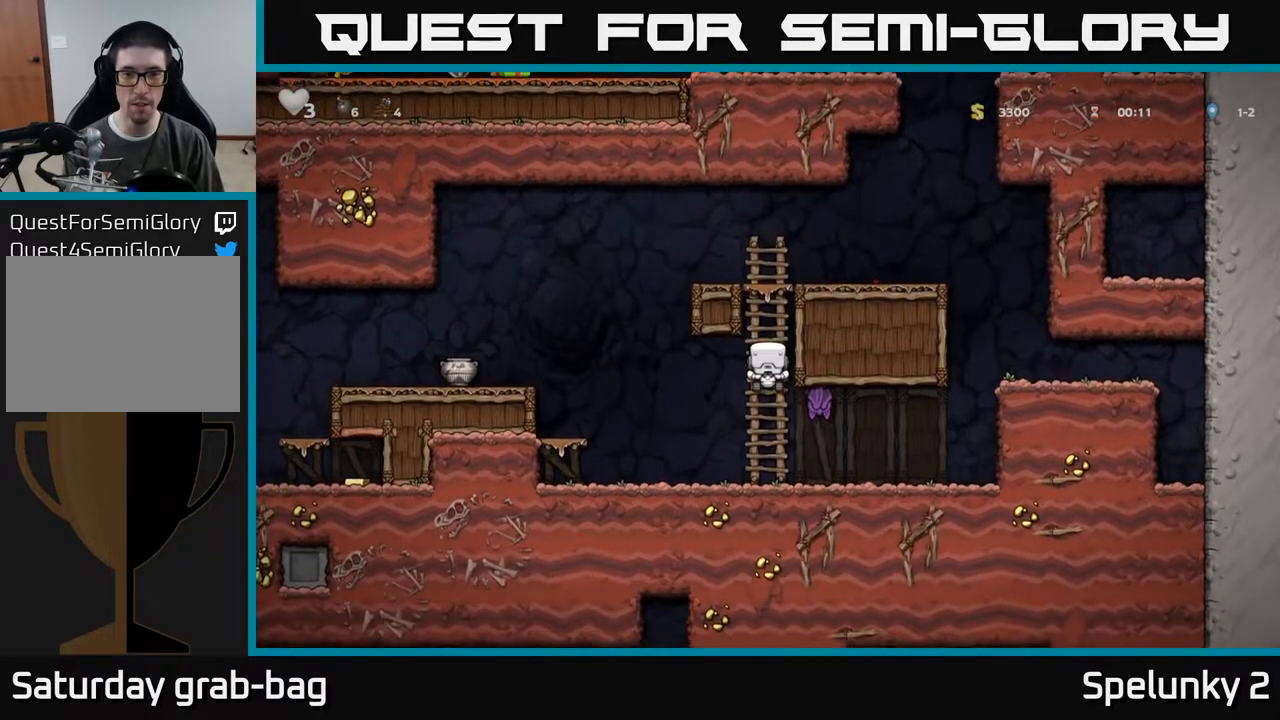
{"buttons": [], "left_stick": "center", "right_stick": "center", "events": [[200, "A", "down"], [233, "X", "down"], [283, "A", "up"], [300, "X", "up"]]}
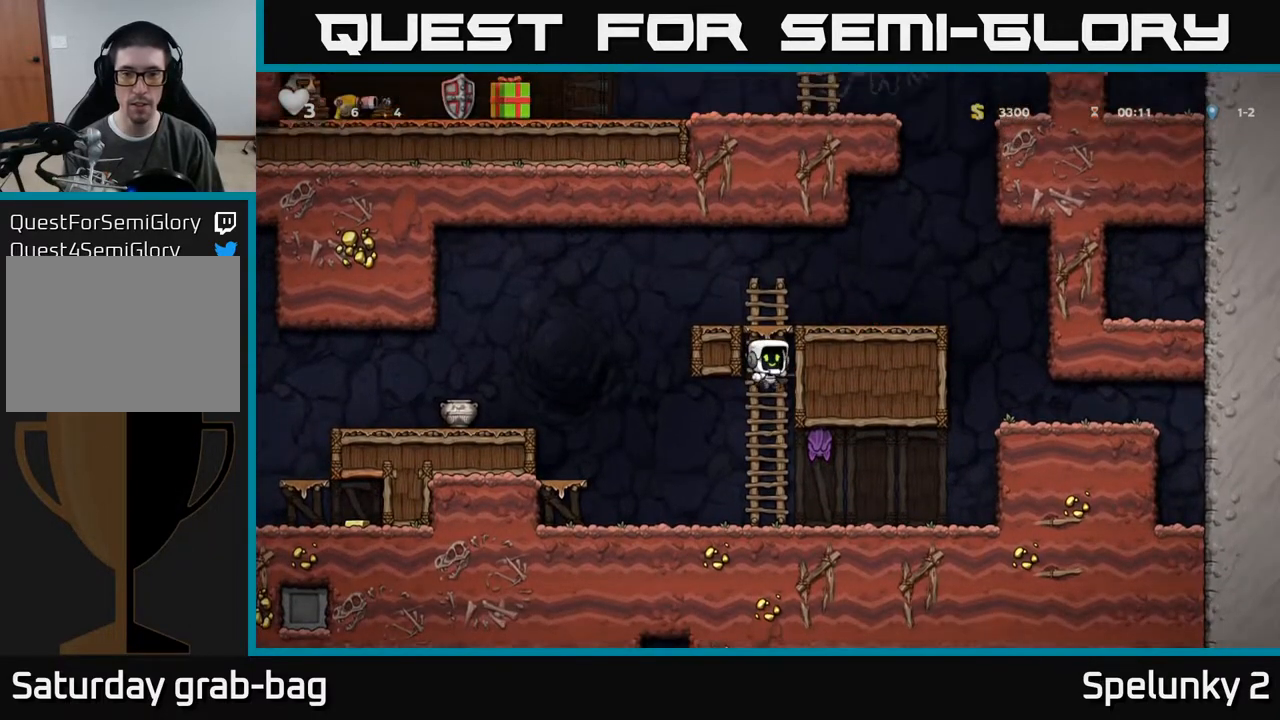
{"buttons": [], "left_stick": "center", "right_stick": "center", "events": []}
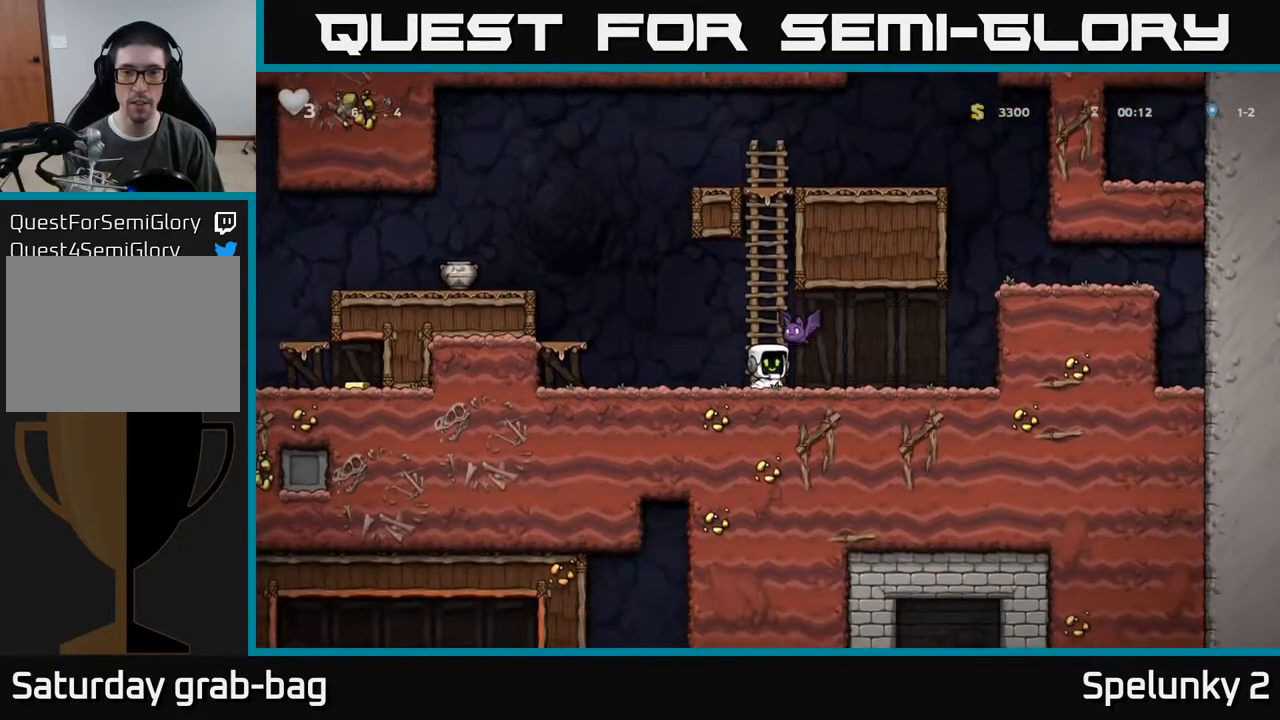
{"buttons": [], "left_stick": "center", "right_stick": "center", "events": [[17, "X", "down"], [50, "A", "down"], [83, "DPAD_LEFT", "down"], [83, "X", "up"], [183, "A", "up"], [400, "DPAD_LEFT", "up"]]}
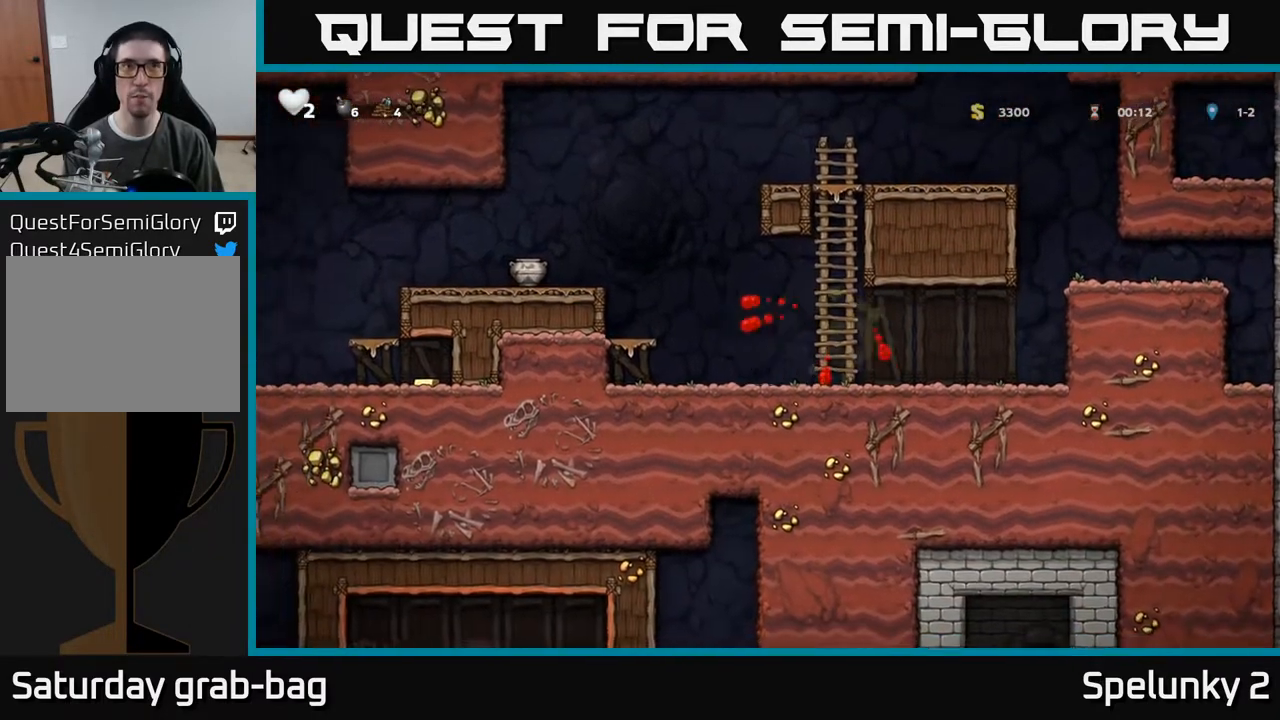
{"buttons": [], "left_stick": "center", "right_stick": "center", "events": [[200, "A", "down"], [200, "DPAD_LEFT", "down"], [333, "A", "up"], [450, "DPAD_LEFT", "up"]]}
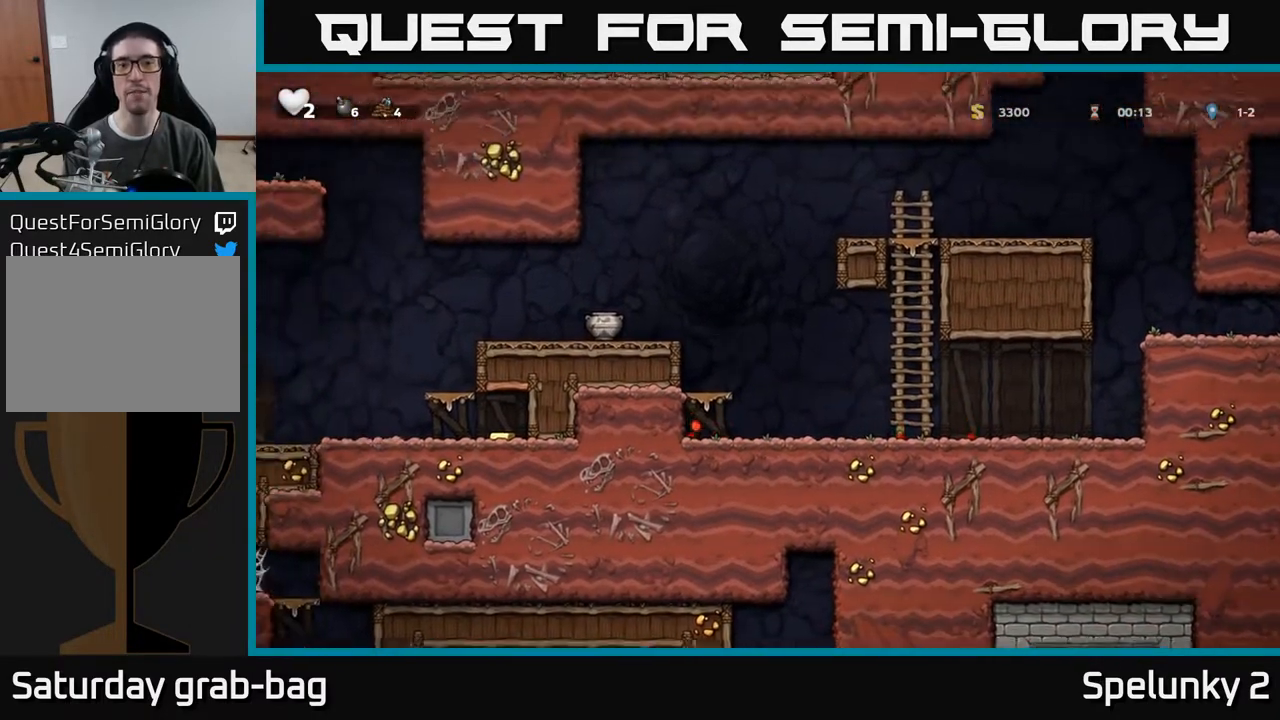
{"buttons": ["DPAD_DOWN"], "left_stick": "center", "right_stick": "center", "events": [[67, "DPAD_LEFT", "down"], [117, "A", "down"], [267, "A", "up"], [400, "DPAD_LEFT", "up"], [450, "DPAD_DOWN", "down"]]}
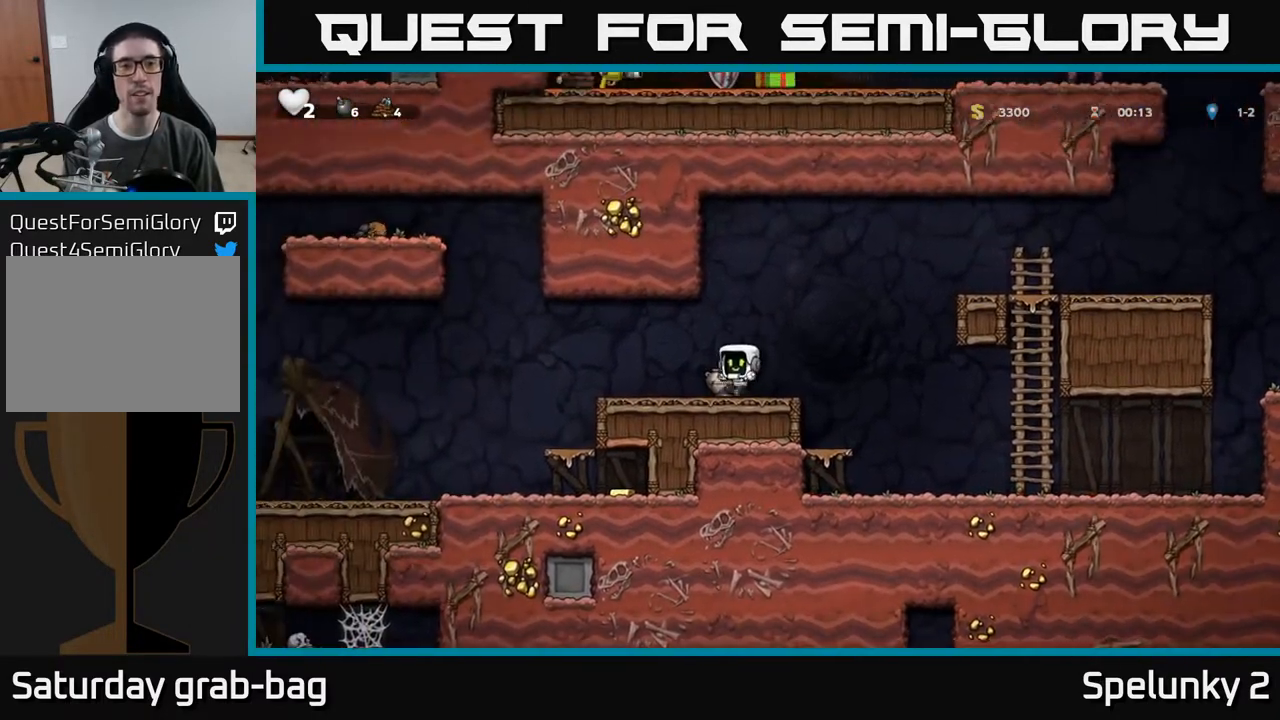
{"buttons": [], "left_stick": "center", "right_stick": "center", "events": [[83, "X", "down"], [183, "DPAD_DOWN", "up"], [200, "X", "up"], [233, "DPAD_LEFT", "down"], [300, "X", "down"], [367, "DPAD_LEFT", "up"], [400, "X", "up"]]}
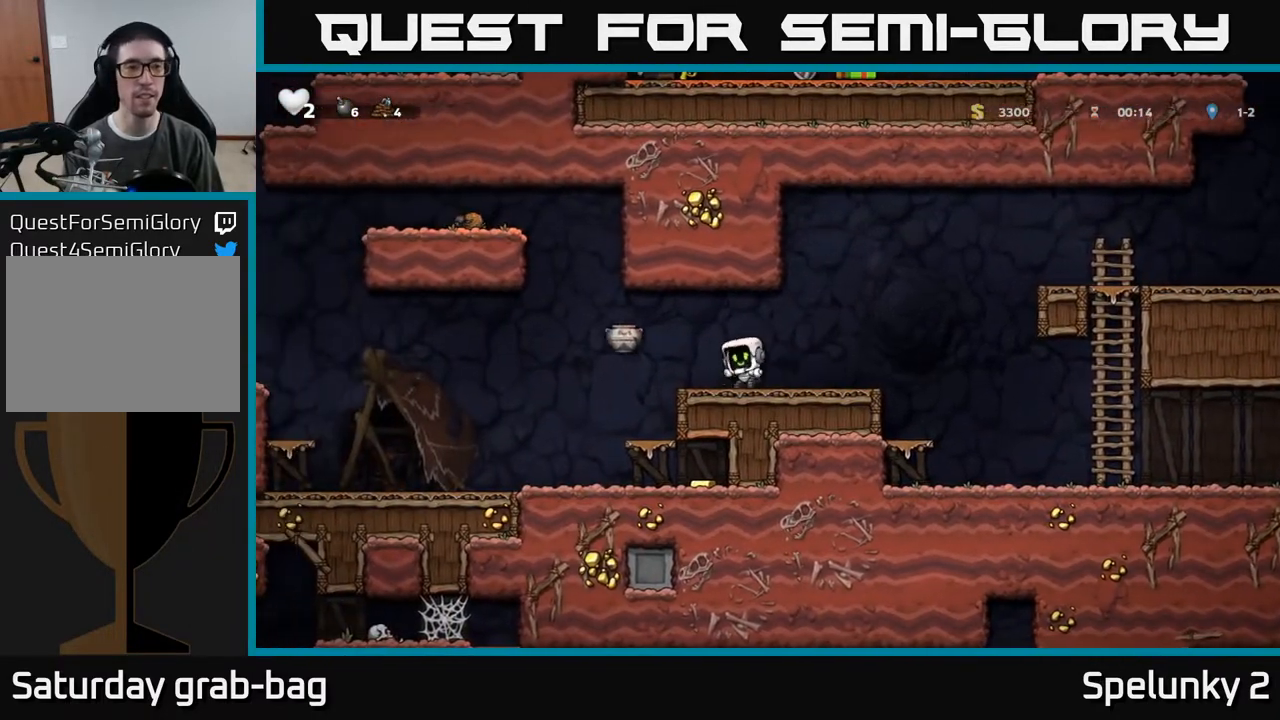
{"buttons": ["DPAD_LEFT"], "left_stick": "center", "right_stick": "center", "events": [[183, "DPAD_LEFT", "down"], [367, "A", "down"], [483, "A", "up"]]}
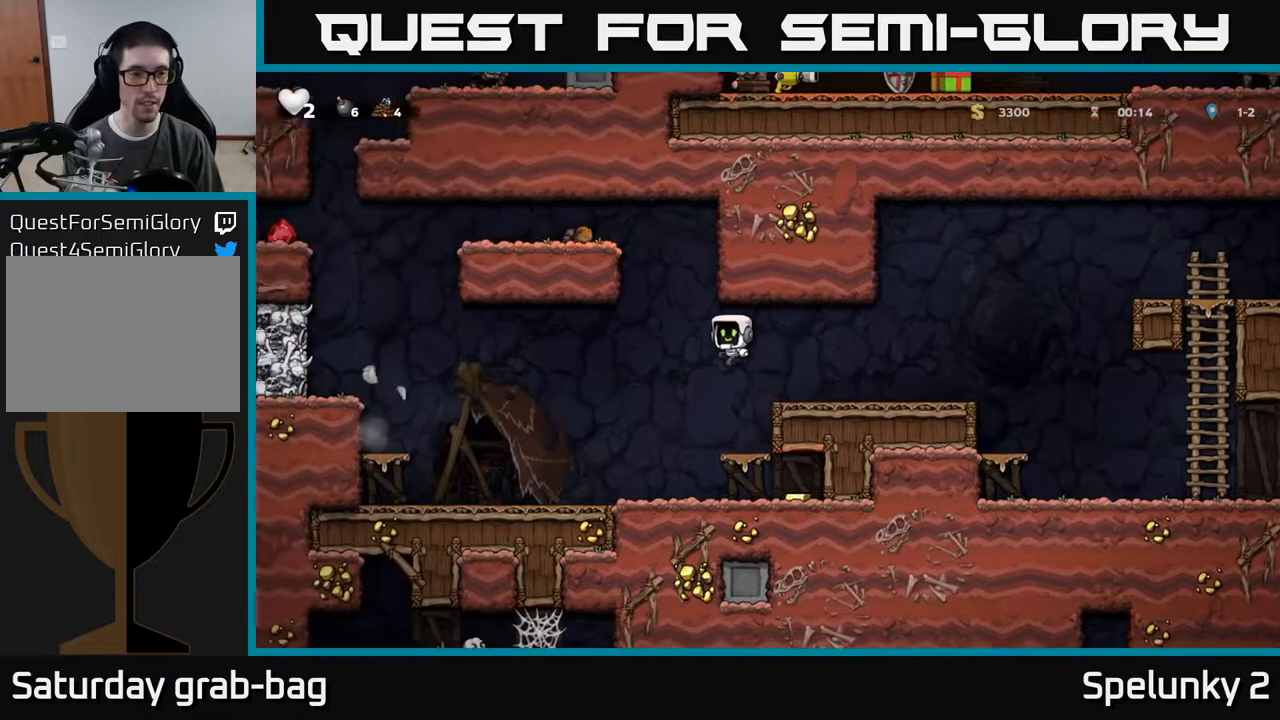
{"buttons": ["DPAD_RIGHT"], "left_stick": "center", "right_stick": "center", "events": [[167, "DPAD_LEFT", "up"], [350, "DPAD_RIGHT", "down"]]}
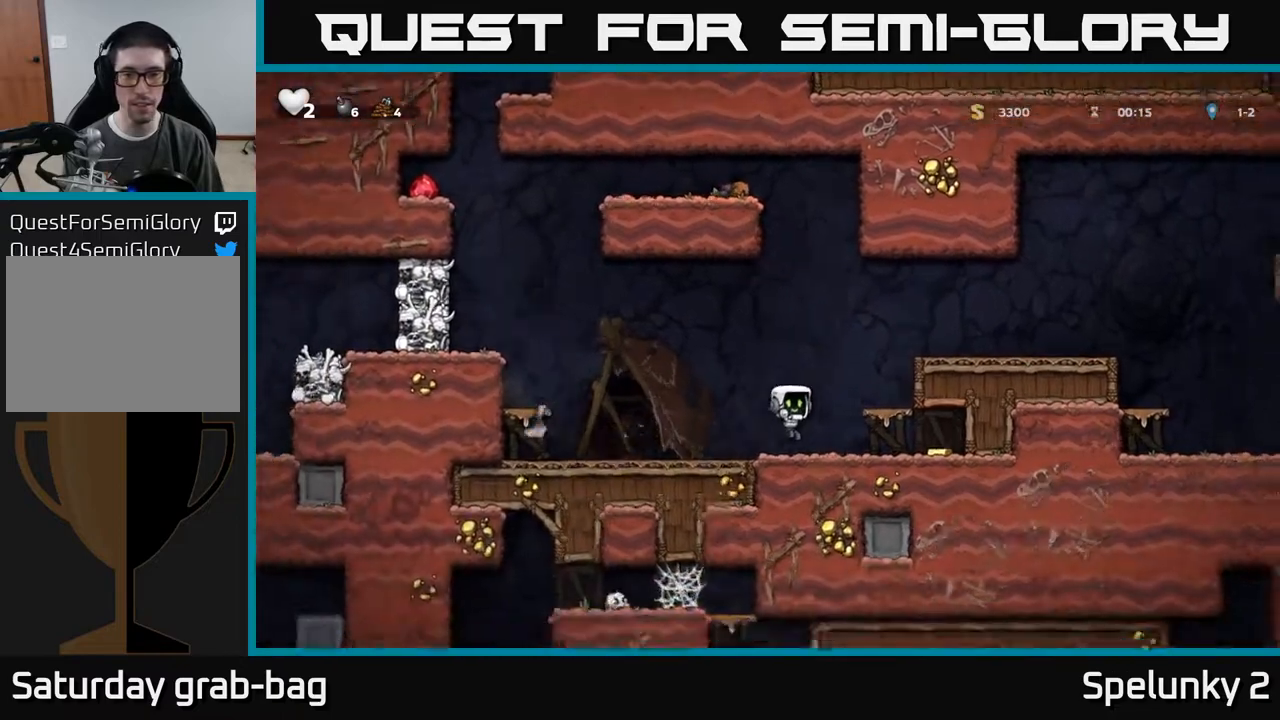
{"buttons": ["DPAD_LEFT"], "left_stick": "center", "right_stick": "center", "events": [[267, "DPAD_RIGHT", "up"], [300, "DPAD_LEFT", "down"]]}
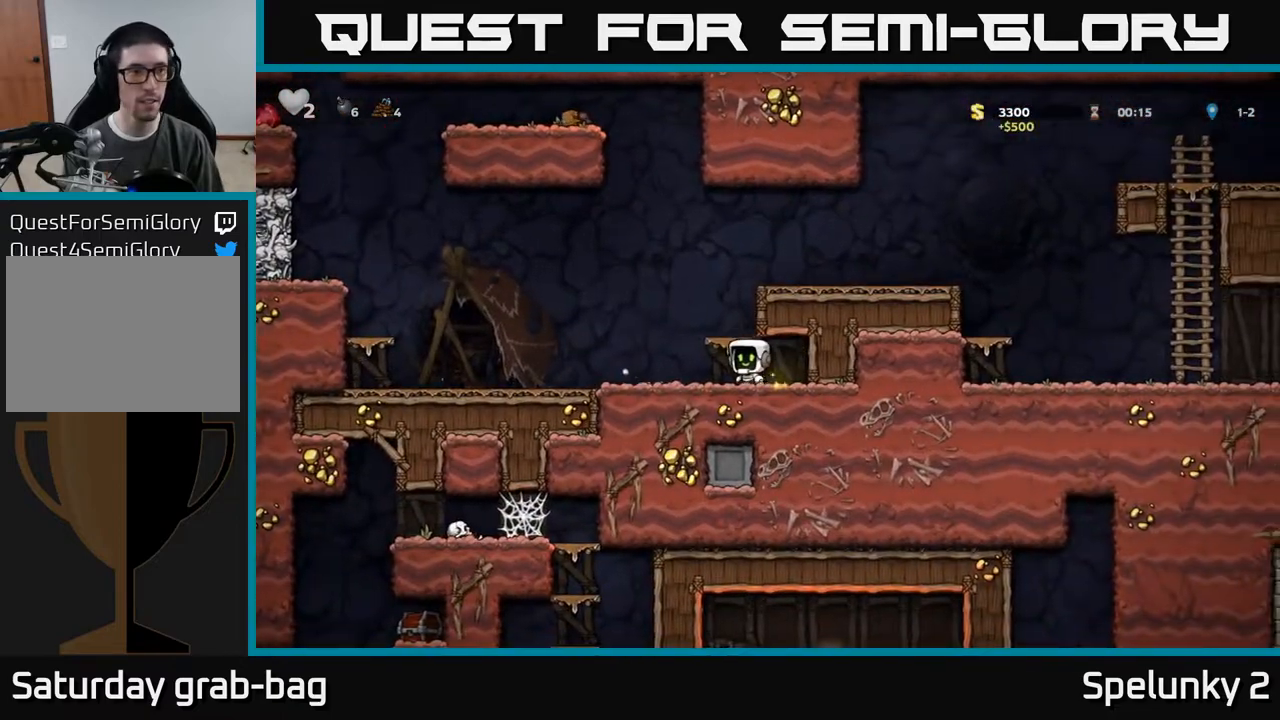
{"buttons": ["A", "DPAD_LEFT"], "left_stick": "center", "right_stick": "center", "events": [[350, "A", "down"]]}